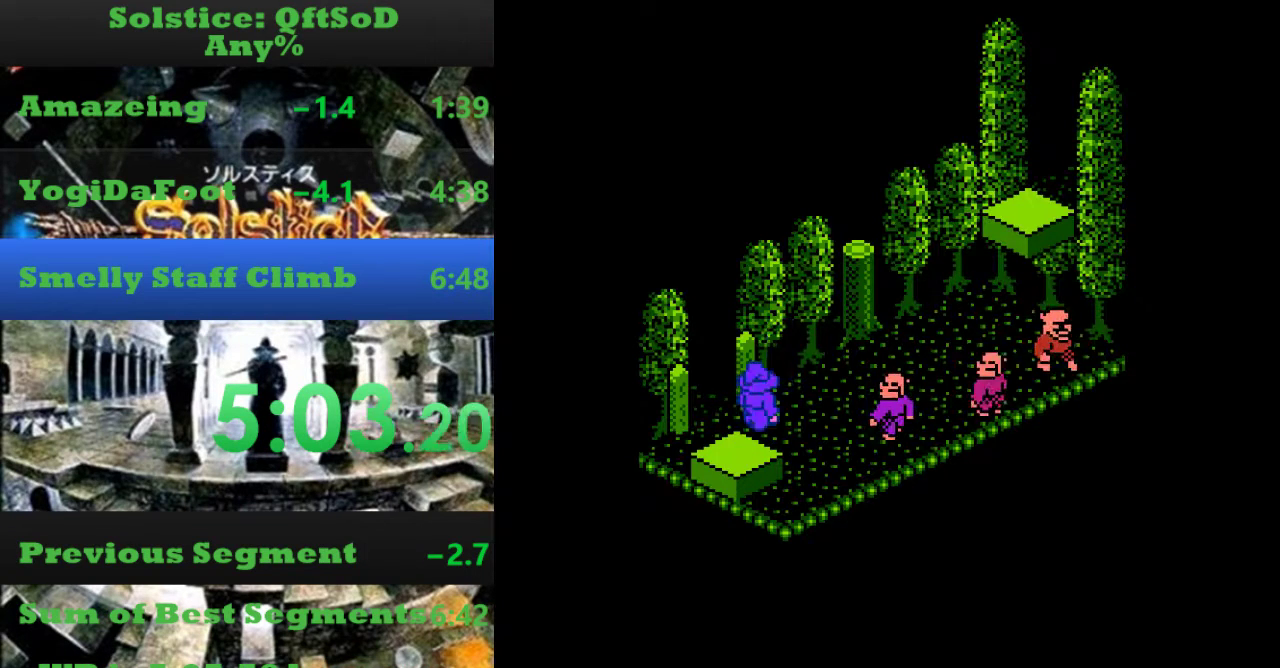
Gameplay with a controller (Nintendo layout); each line is a JSON object with the inputs held at the frame after it. "events" lists button and stick changes between this image and that frame as [ms after this image, input, new state], when the widget could be followed in between. Not read: L3 R3.
{"buttons": [], "events": [[400, "A", "up"], [467, "DPAD_UP", "up"]]}
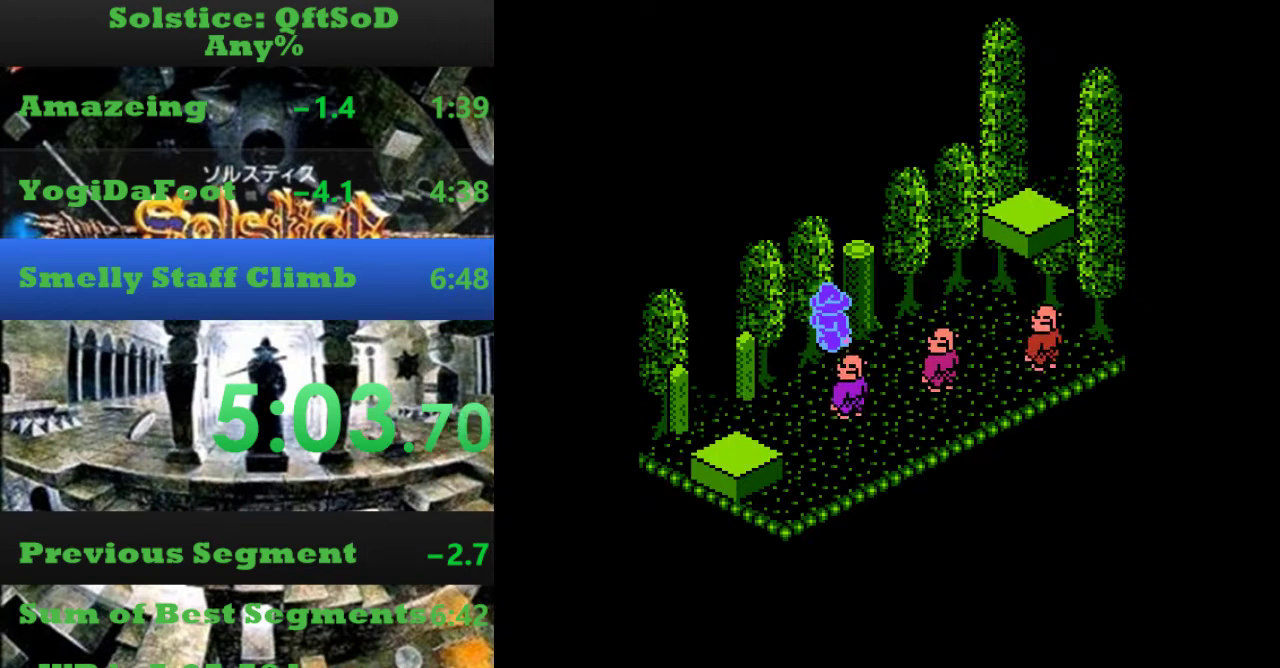
{"buttons": ["DPAD_UP"], "events": [[167, "A", "down"], [167, "DPAD_UP", "down"], [367, "A", "up"], [400, "DPAD_RIGHT", "down"], [500, "DPAD_RIGHT", "up"]]}
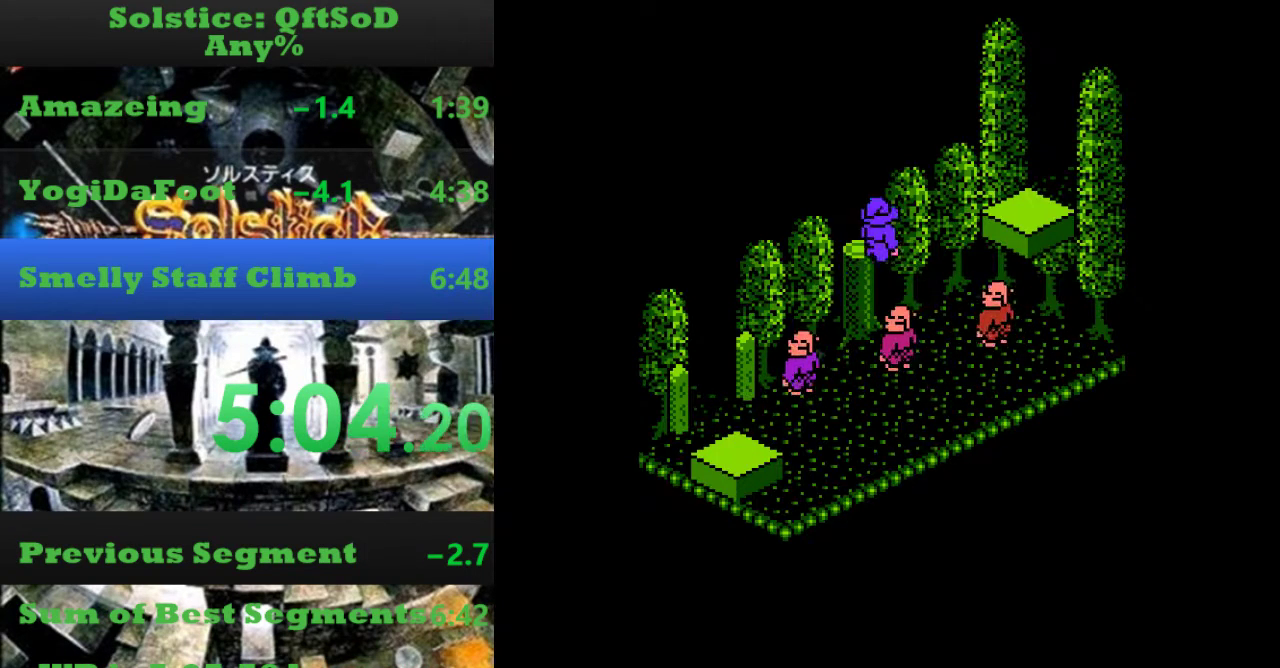
{"buttons": [], "events": [[33, "DPAD_LEFT", "down"], [67, "DPAD_UP", "up"], [133, "DPAD_LEFT", "up"]]}
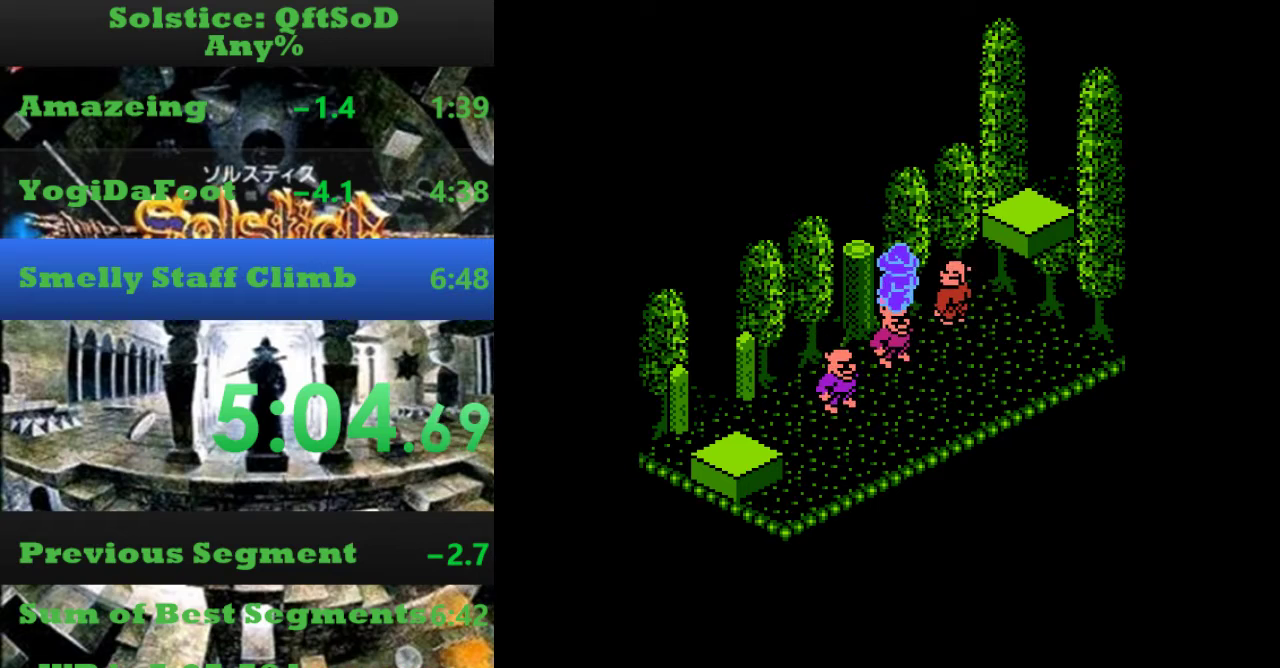
{"buttons": ["A", "DPAD_UP"], "events": [[300, "DPAD_UP", "down"], [400, "A", "down"]]}
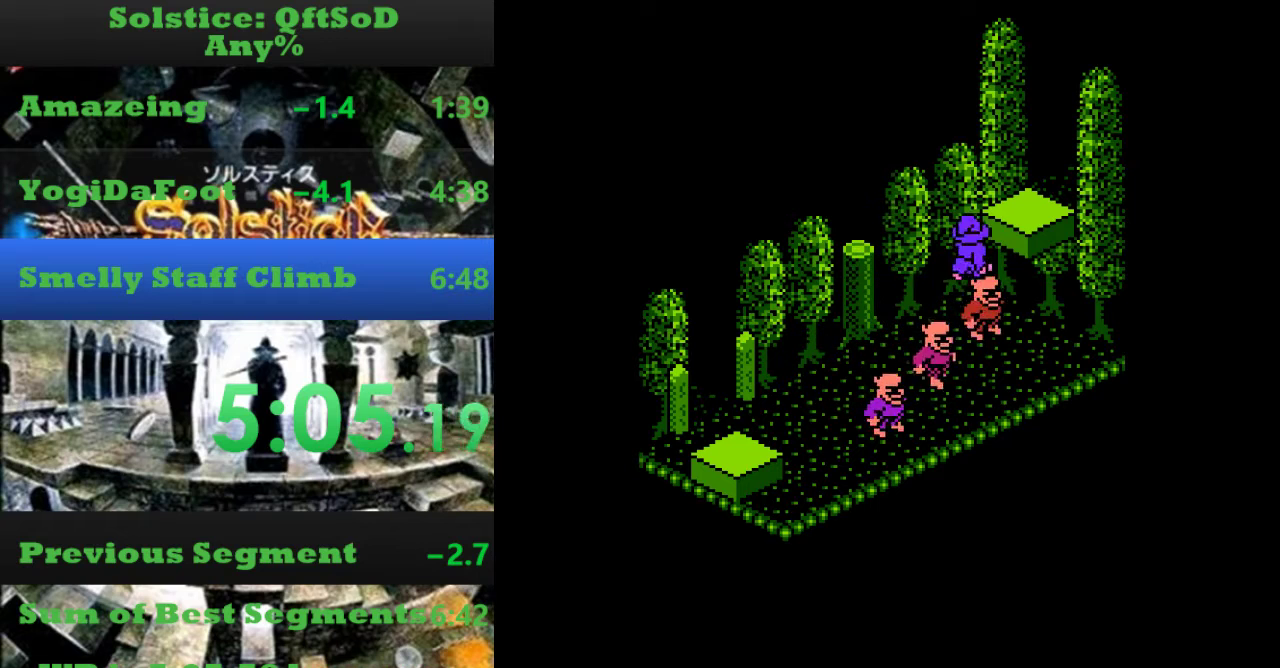
{"buttons": ["DPAD_UP"], "events": [[367, "A", "up"]]}
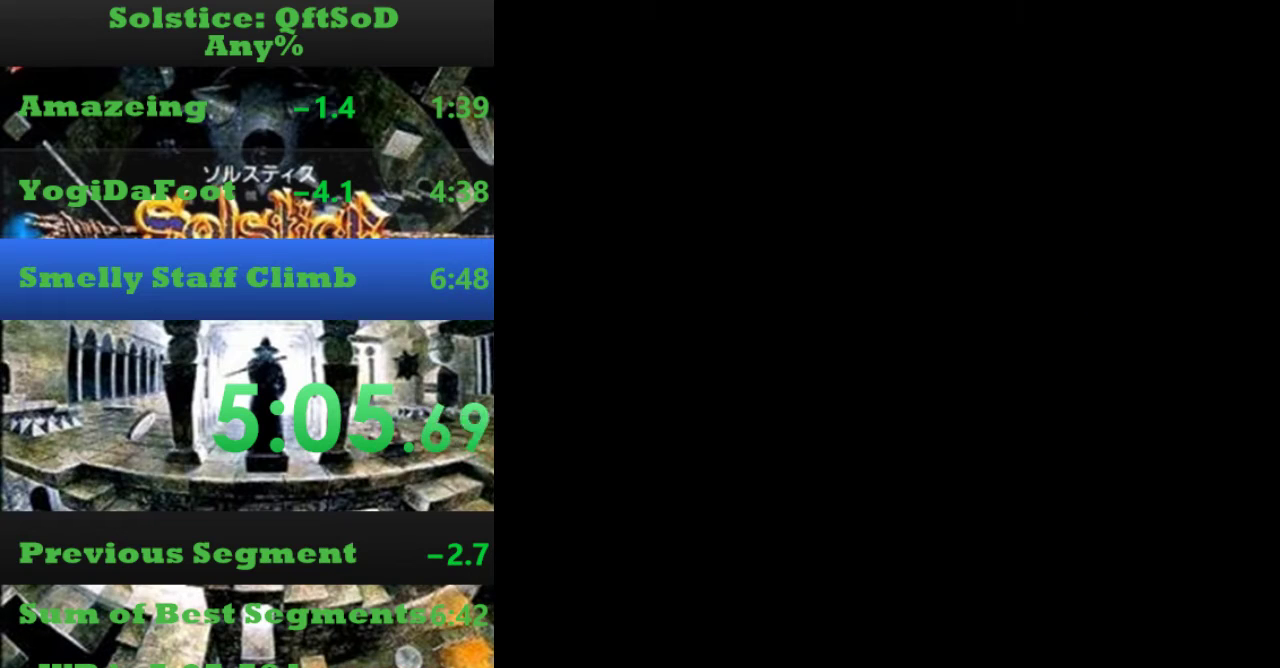
{"buttons": [], "events": [[233, "DPAD_UP", "up"]]}
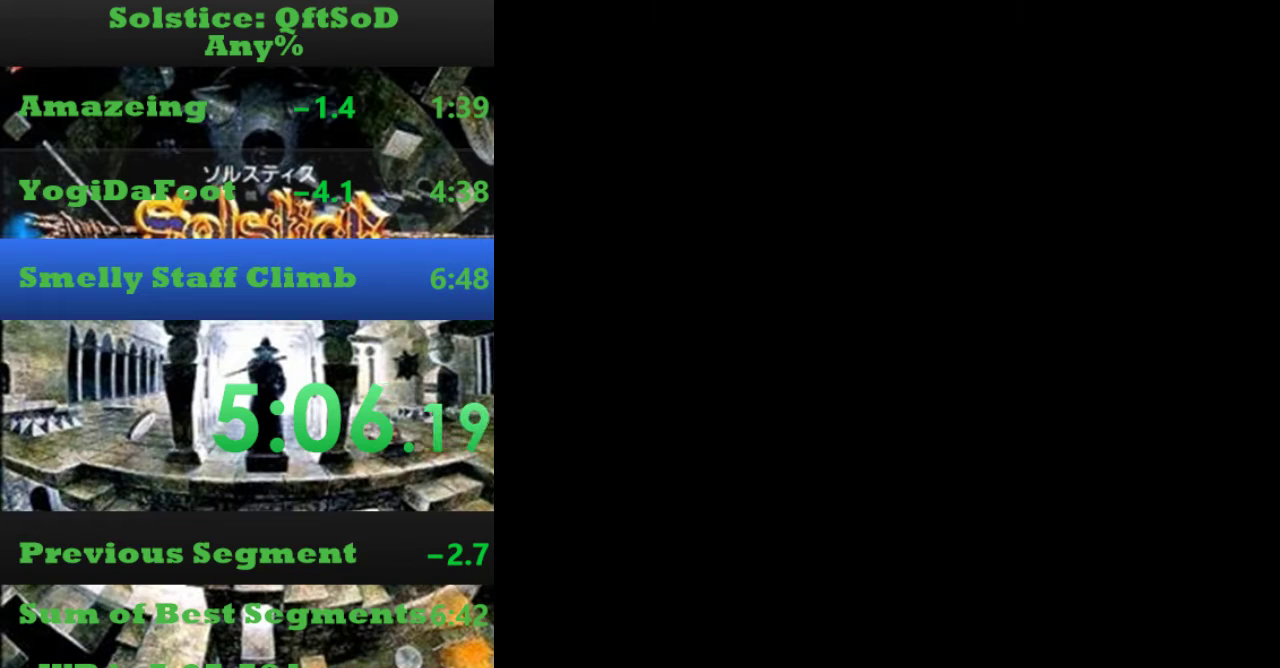
{"buttons": [], "events": []}
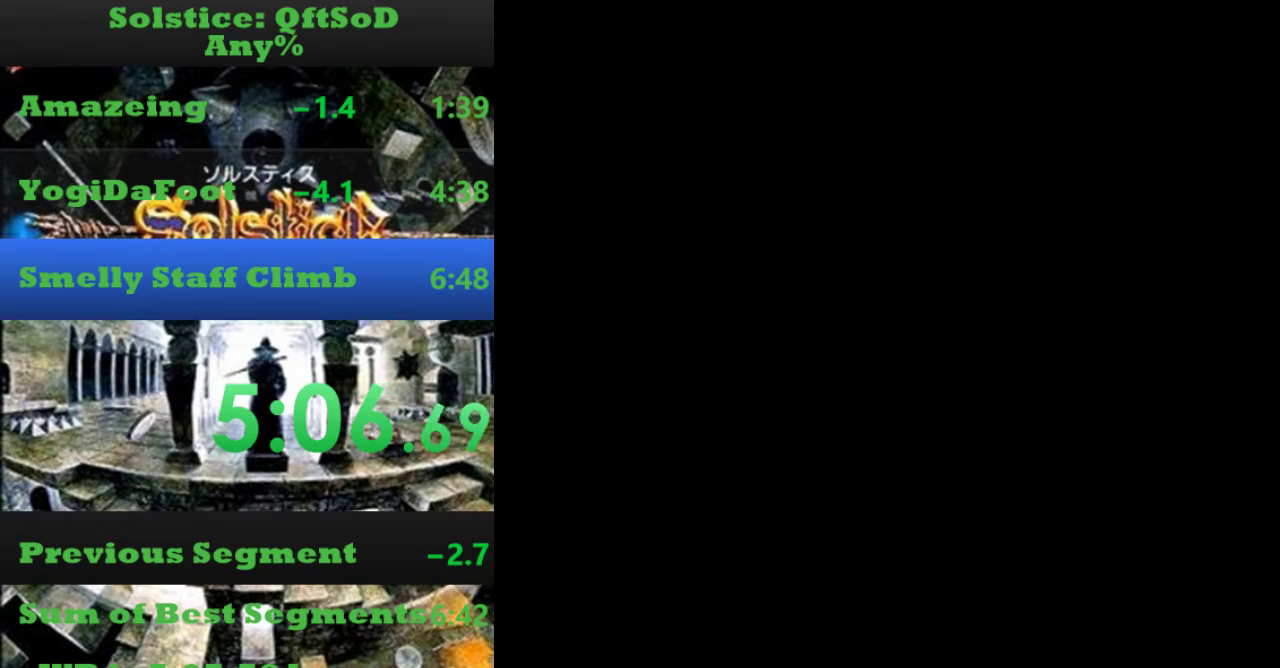
{"buttons": [], "events": [[333, "DPAD_UP", "down"], [400, "DPAD_UP", "up"]]}
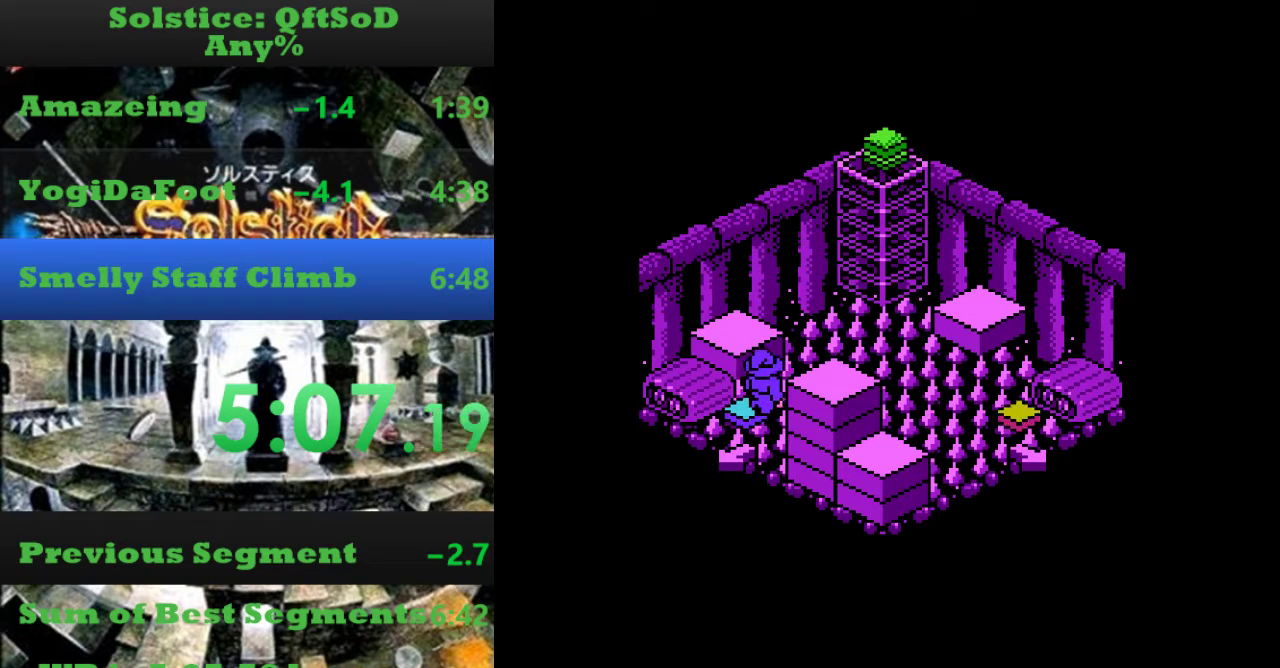
{"buttons": [], "events": []}
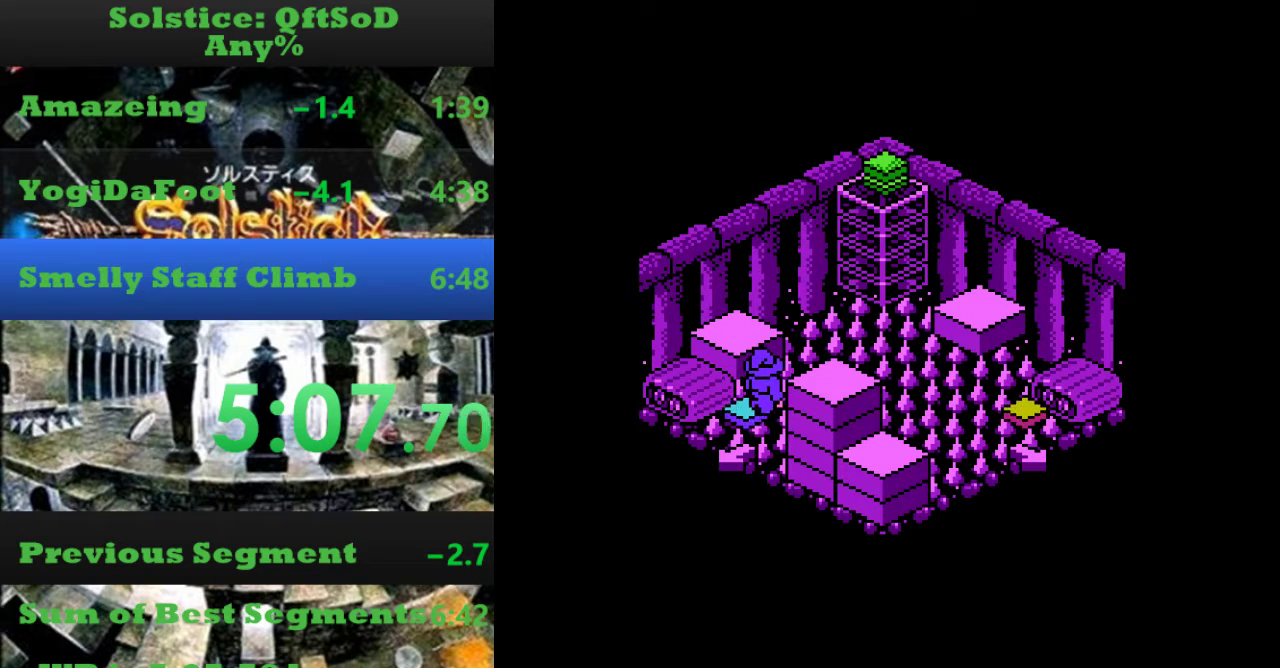
{"buttons": ["A", "DPAD_UP"], "events": [[433, "A", "down"], [433, "DPAD_UP", "down"]]}
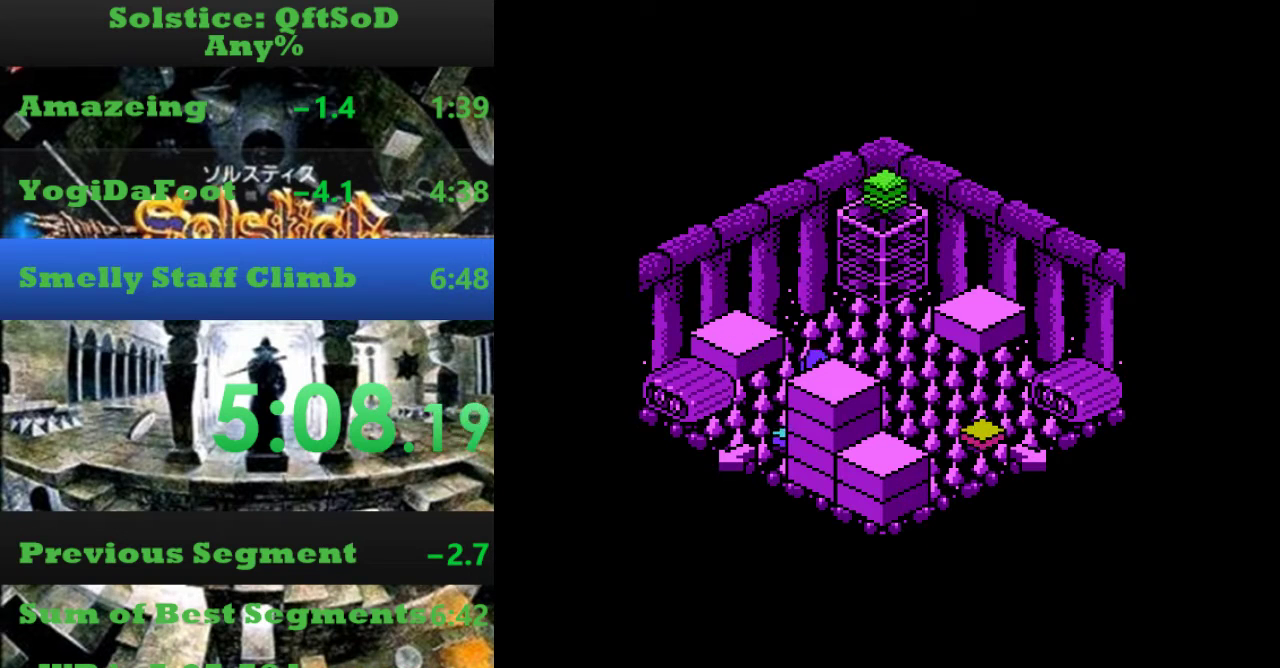
{"buttons": ["A", "DPAD_RIGHT"], "events": [[67, "DPAD_RIGHT", "down"], [100, "DPAD_UP", "up"]]}
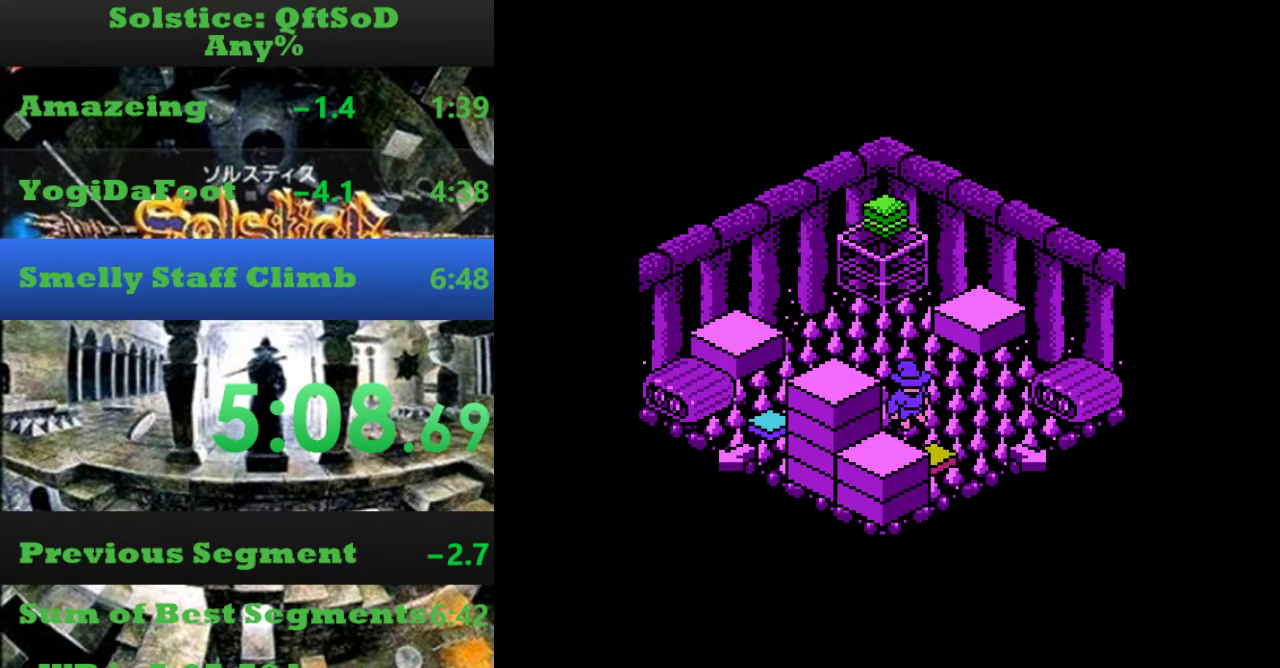
{"buttons": ["A", "DPAD_RIGHT"], "events": [[133, "DPAD_UP", "down"], [167, "DPAD_RIGHT", "up"], [333, "DPAD_RIGHT", "down"], [433, "DPAD_UP", "up"]]}
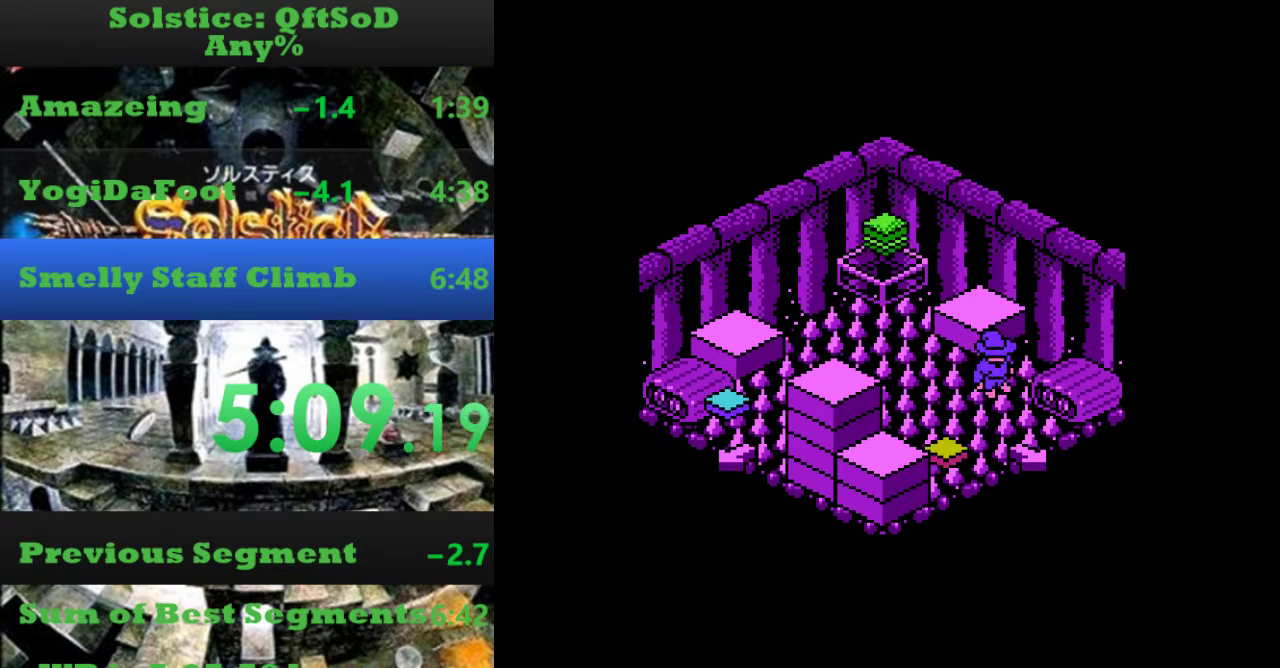
{"buttons": ["DPAD_RIGHT"], "events": [[300, "DPAD_UP", "down"], [433, "A", "up"], [467, "DPAD_UP", "up"]]}
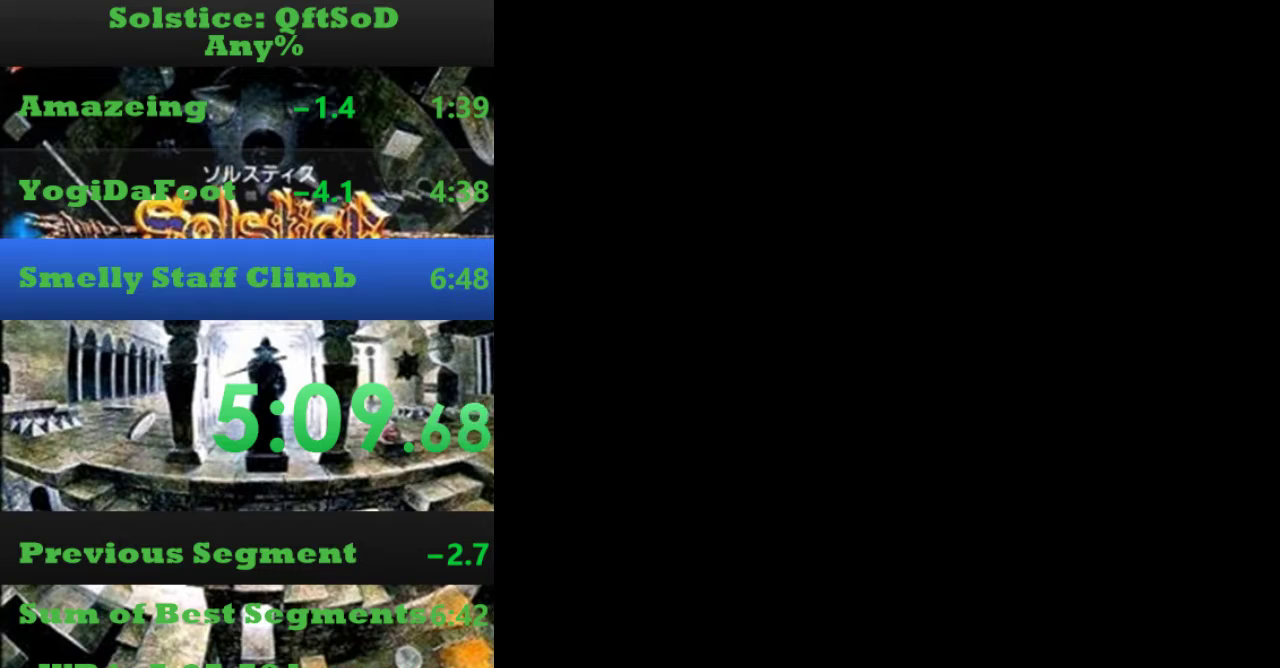
{"buttons": ["DPAD_RIGHT"], "events": []}
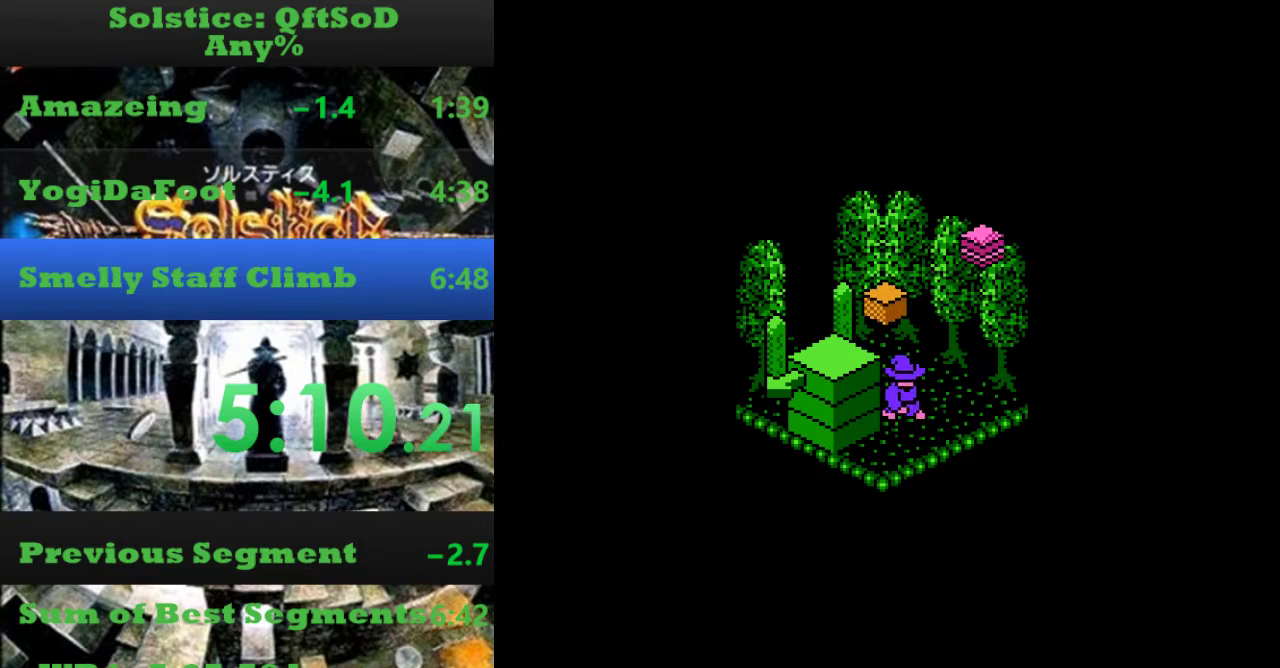
{"buttons": ["A", "DPAD_DOWN"], "events": [[133, "DPAD_RIGHT", "up"], [300, "A", "down"], [367, "DPAD_DOWN", "down"]]}
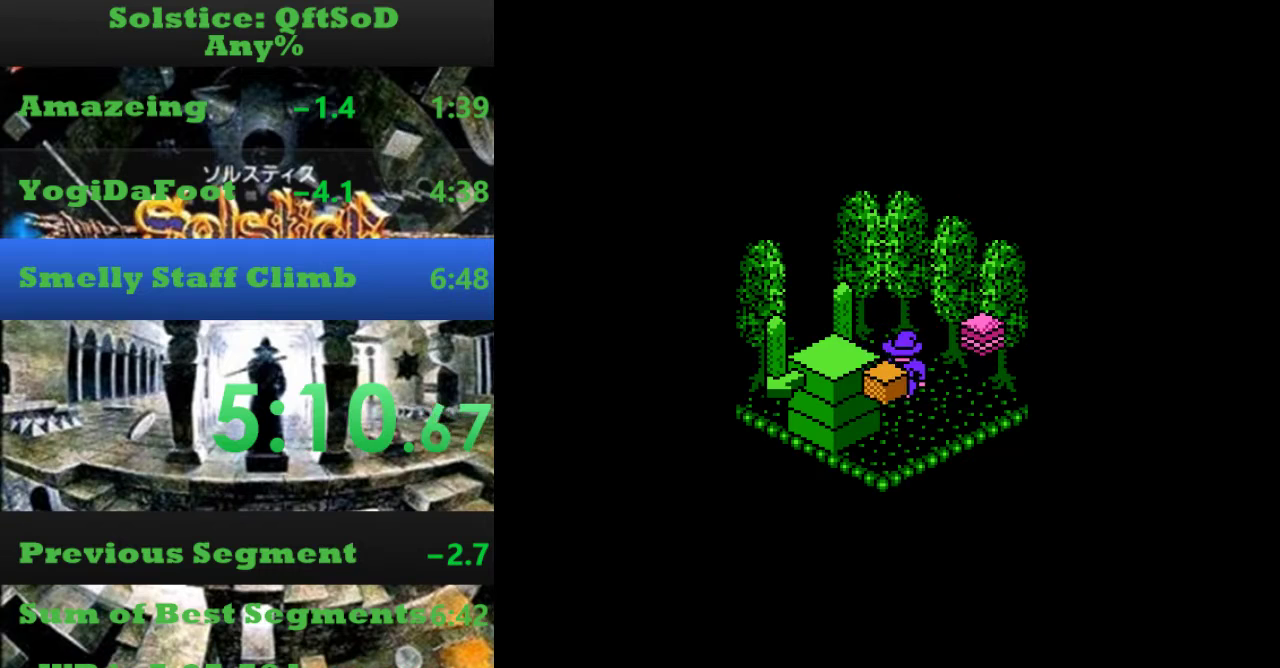
{"buttons": ["DPAD_DOWN"], "events": [[233, "DPAD_DOWN", "up"], [233, "DPAD_LEFT", "down"], [267, "A", "up"], [433, "DPAD_DOWN", "down"], [467, "DPAD_LEFT", "up"]]}
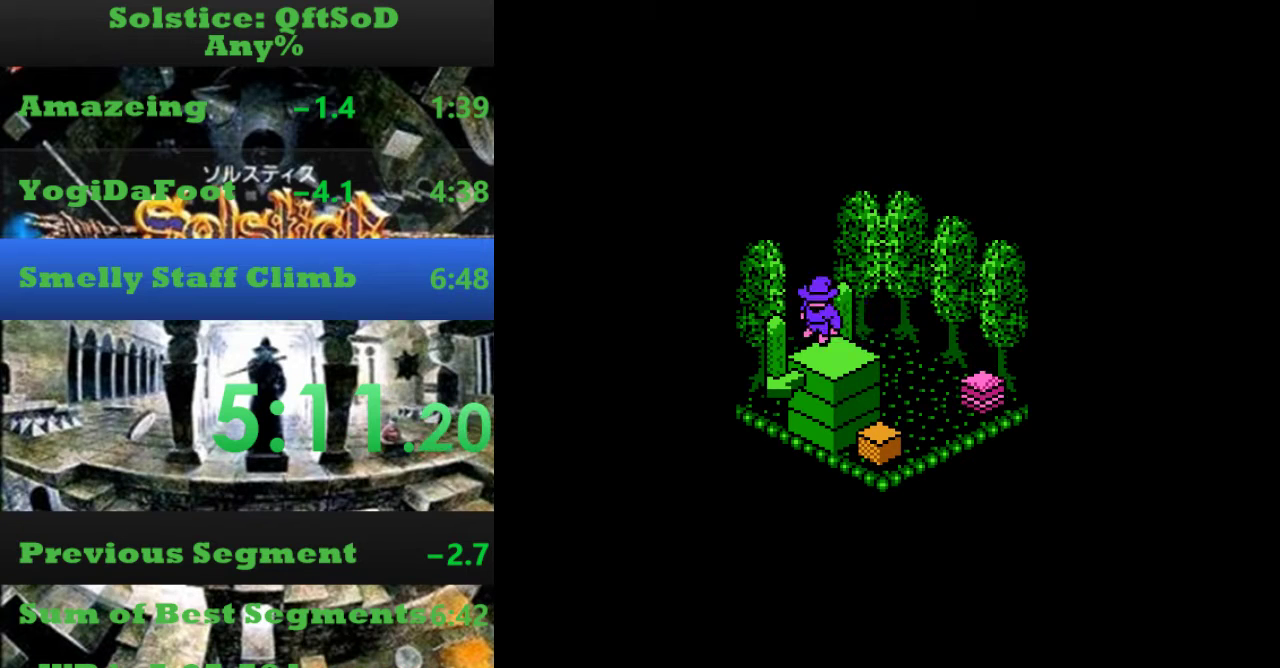
{"buttons": [], "events": [[400, "DPAD_DOWN", "up"]]}
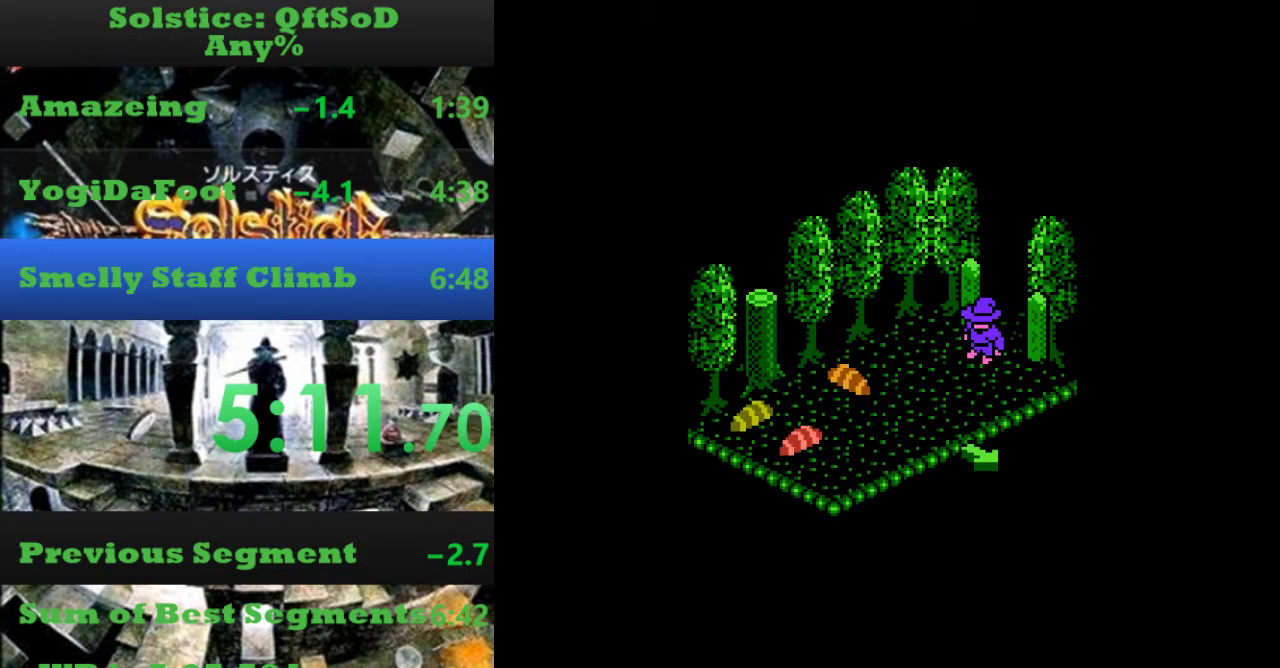
{"buttons": ["DPAD_RIGHT"], "events": [[167, "DPAD_DOWN", "down"], [333, "DPAD_DOWN", "up"], [433, "DPAD_RIGHT", "down"]]}
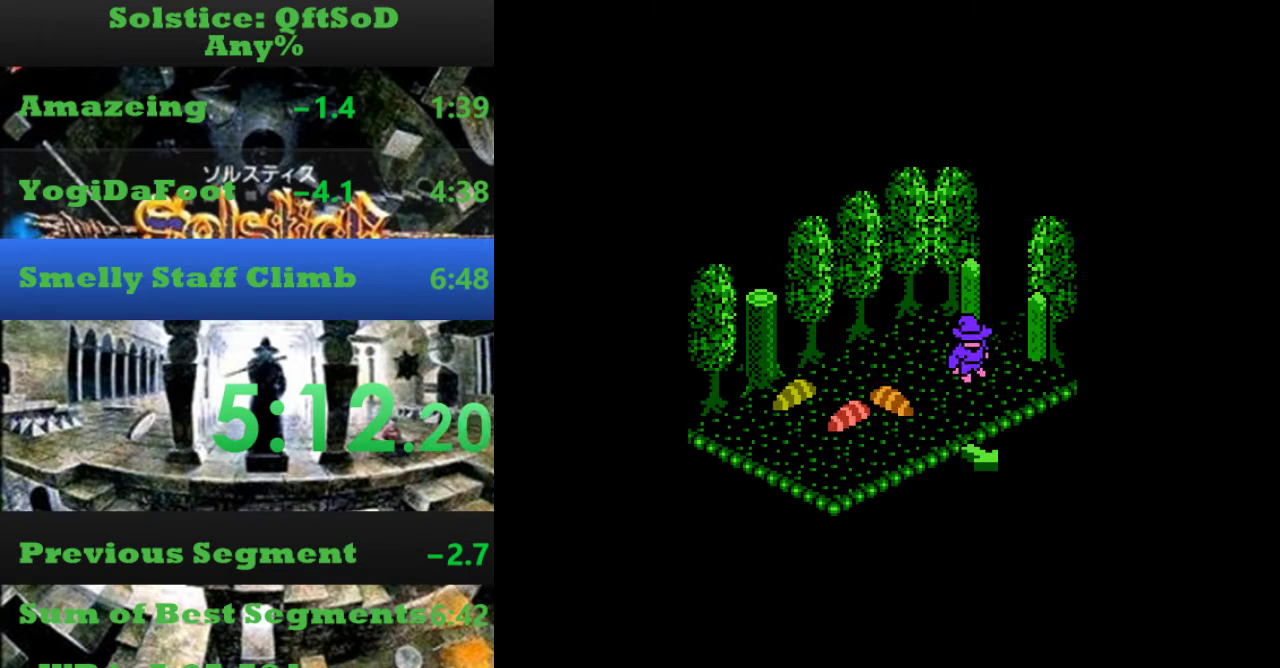
{"buttons": ["A", "DPAD_DOWN"], "events": [[33, "DPAD_DOWN", "down"], [33, "DPAD_RIGHT", "up"], [167, "A", "down"]]}
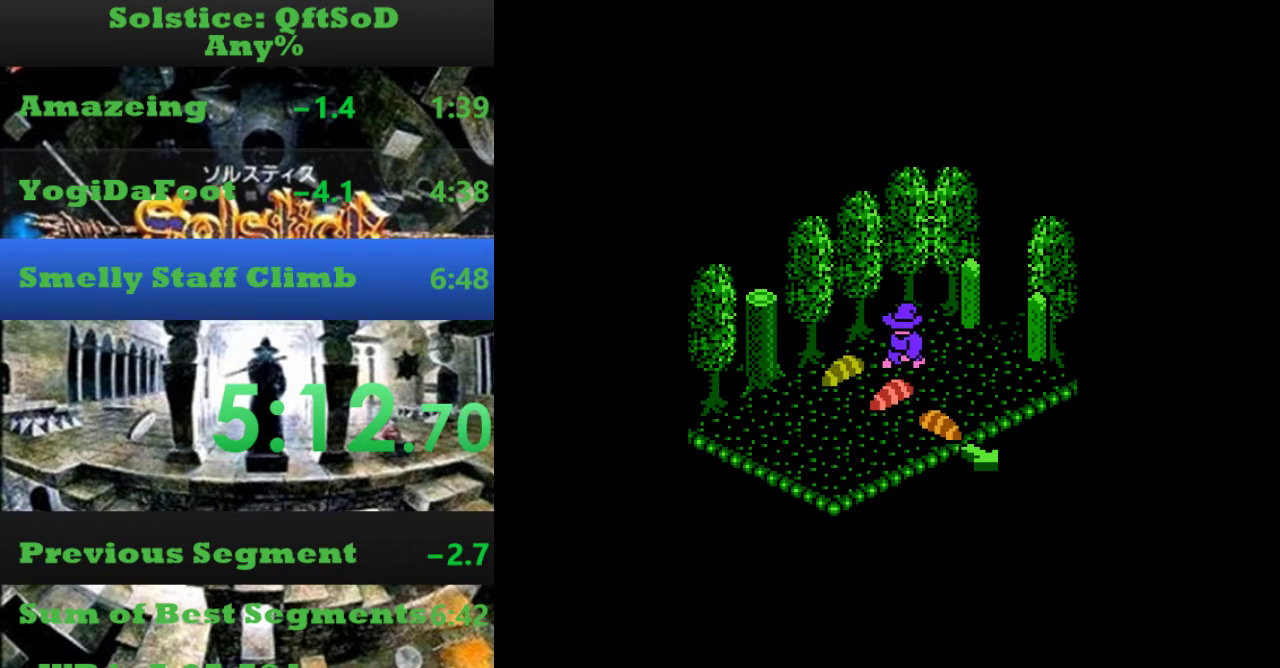
{"buttons": ["A", "DPAD_RIGHT"], "events": [[133, "A", "up"], [333, "DPAD_DOWN", "up"], [433, "A", "down"], [433, "DPAD_RIGHT", "down"]]}
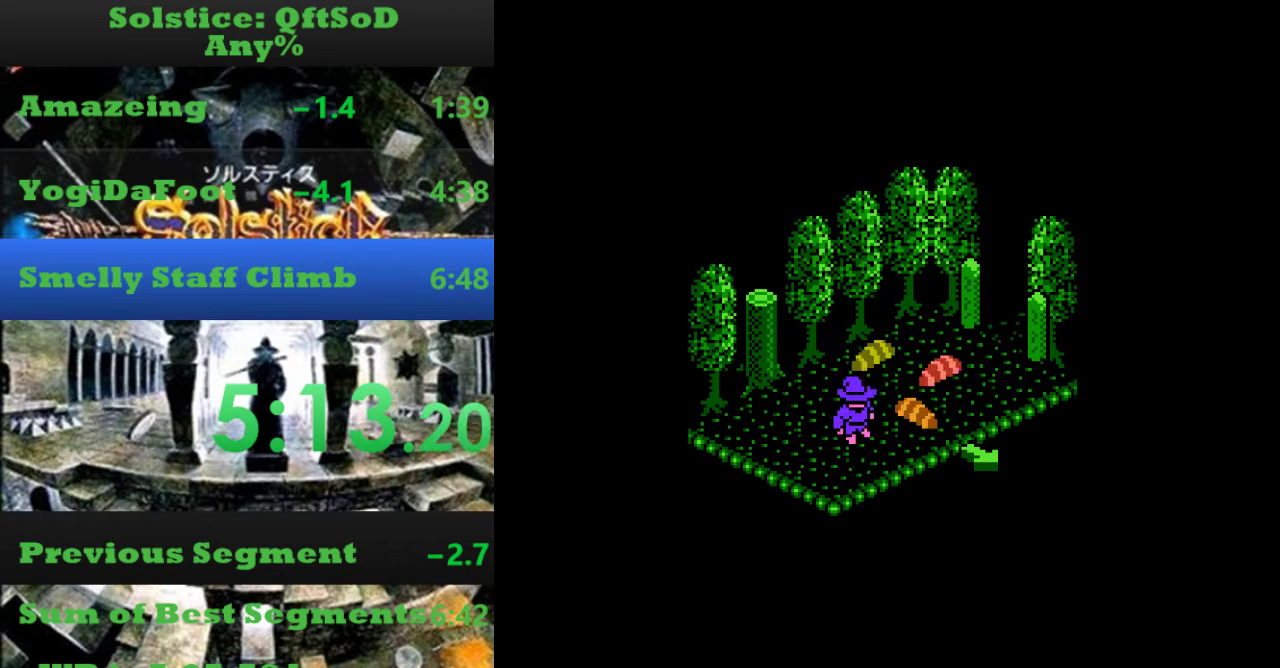
{"buttons": ["DPAD_UP"], "events": [[67, "A", "up"], [100, "DPAD_UP", "down"], [233, "DPAD_UP", "up"], [300, "DPAD_UP", "down"], [333, "DPAD_RIGHT", "up"]]}
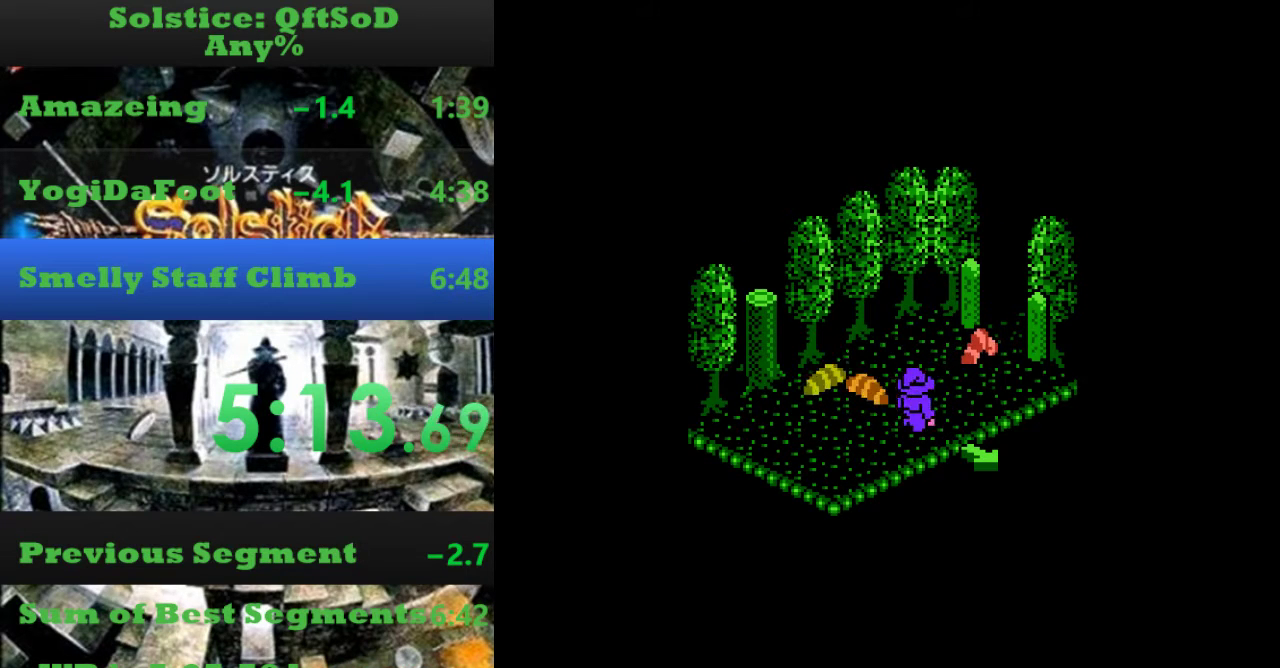
{"buttons": [], "events": [[100, "DPAD_RIGHT", "down"], [167, "DPAD_UP", "up"], [500, "DPAD_RIGHT", "up"]]}
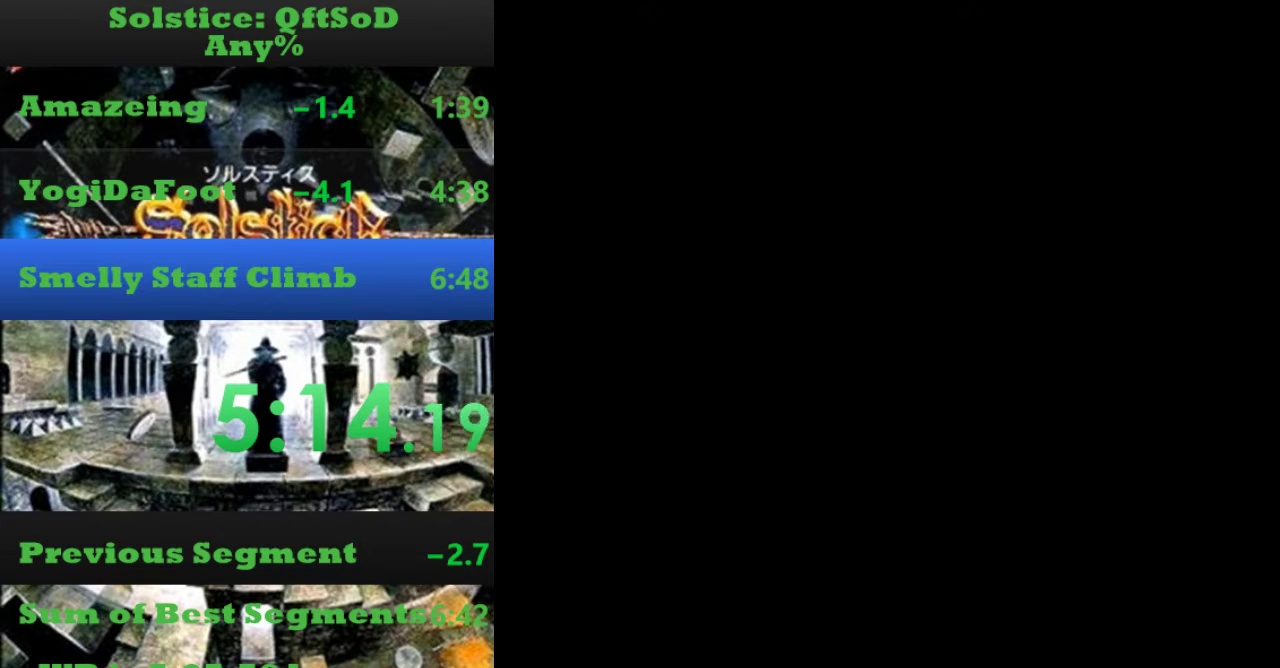
{"buttons": ["DPAD_RIGHT"], "events": [[300, "DPAD_RIGHT", "down"]]}
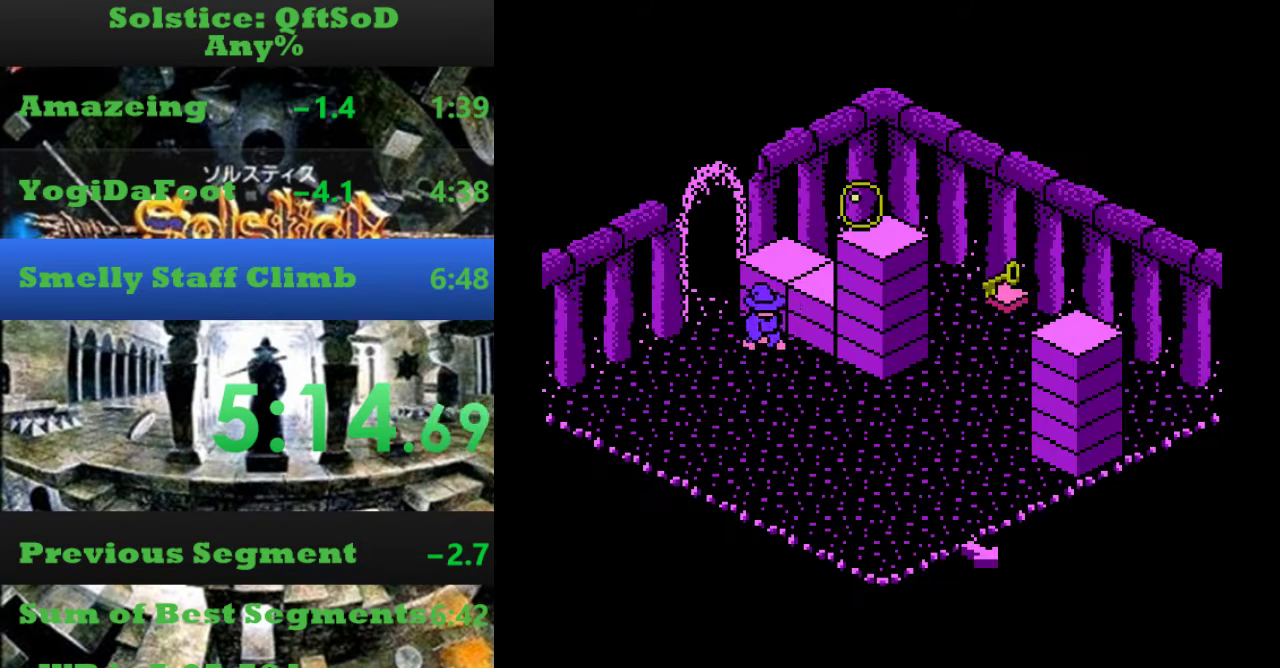
{"buttons": ["DPAD_RIGHT"], "events": []}
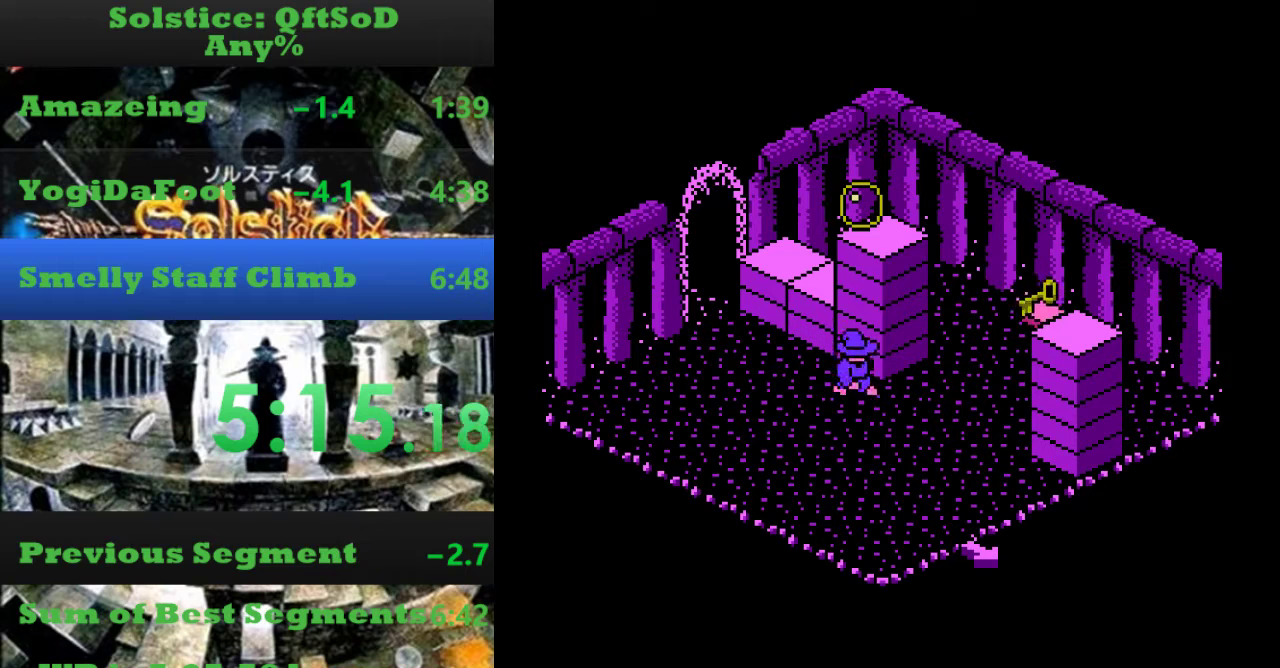
{"buttons": [], "events": [[267, "DPAD_RIGHT", "up"]]}
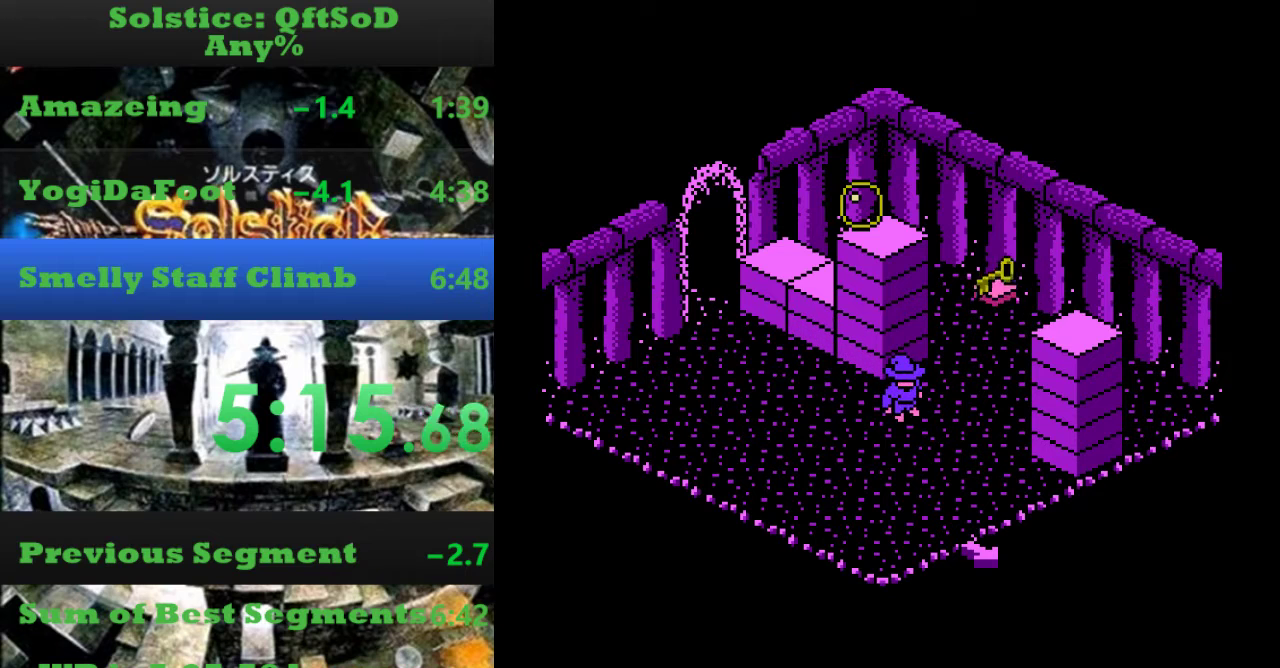
{"buttons": ["A", "DPAD_UP"], "events": [[67, "DPAD_UP", "down"], [100, "A", "down"]]}
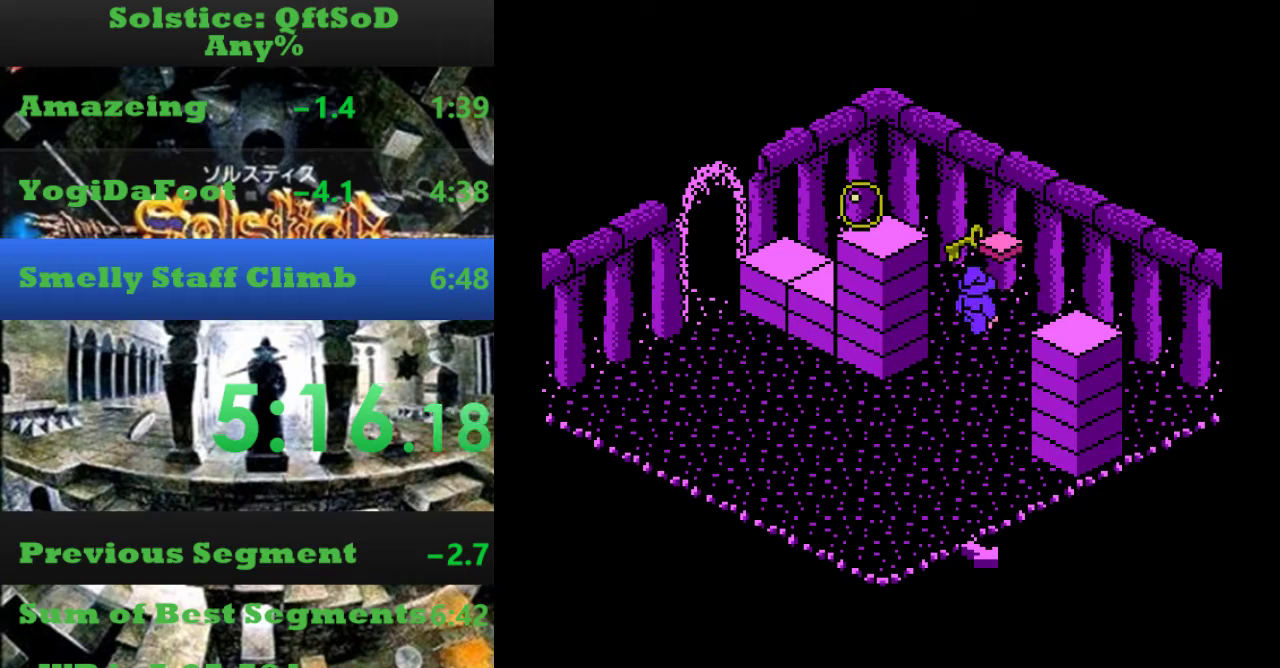
{"buttons": [], "events": [[133, "A", "up"], [167, "DPAD_UP", "up"]]}
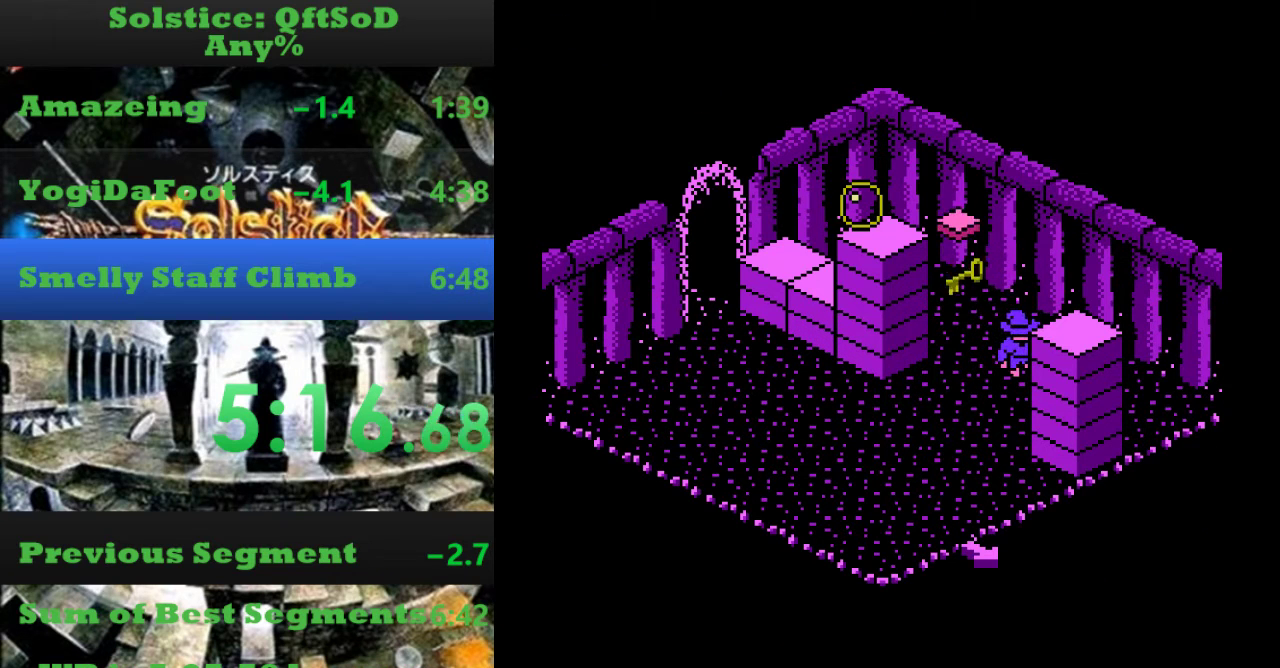
{"buttons": ["DPAD_LEFT"], "events": [[100, "A", "down"], [233, "A", "up"], [267, "DPAD_DOWN", "down"], [433, "DPAD_LEFT", "down"], [500, "DPAD_DOWN", "up"]]}